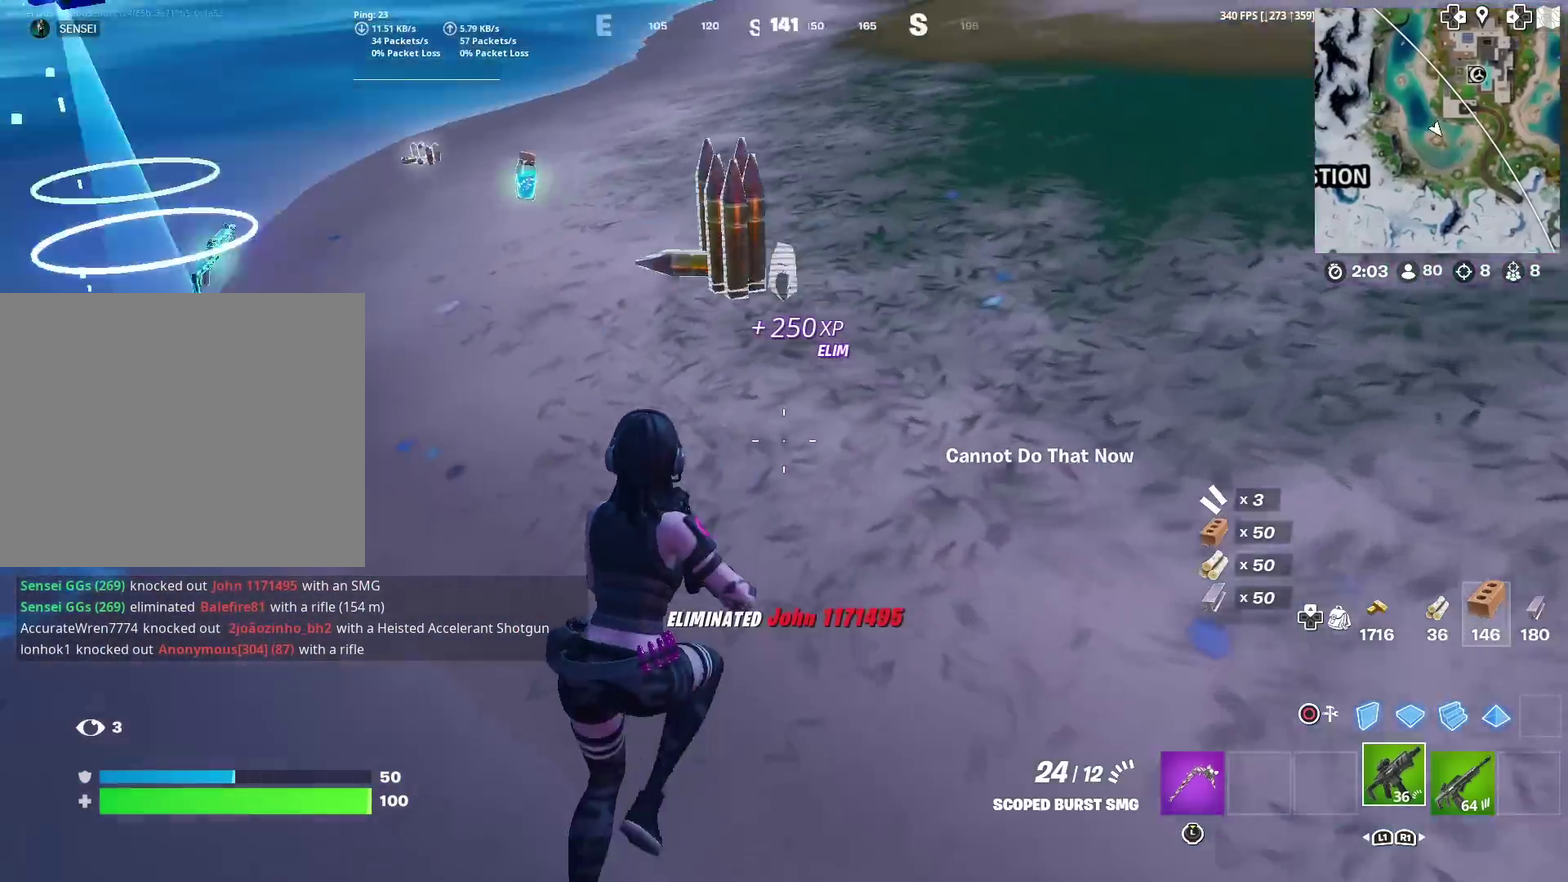
Gameplay with a controller (PlayStation layout); each line is a JSON object with the inputs held at the frame after it (dt_ms = milliseconds from this image to that frame). "events" lists button and stick changes between this image and that frame as [ms after this image, input, new state], when the widget could be followed in between. Not read: L1 R1 TOUCHPAD.
{"dt_ms": 300, "buttons": [], "left_stick": "up-right", "right_stick": "center", "events": [[133, "right_stick", "center"], [183, "left_stick", "up-right"]]}
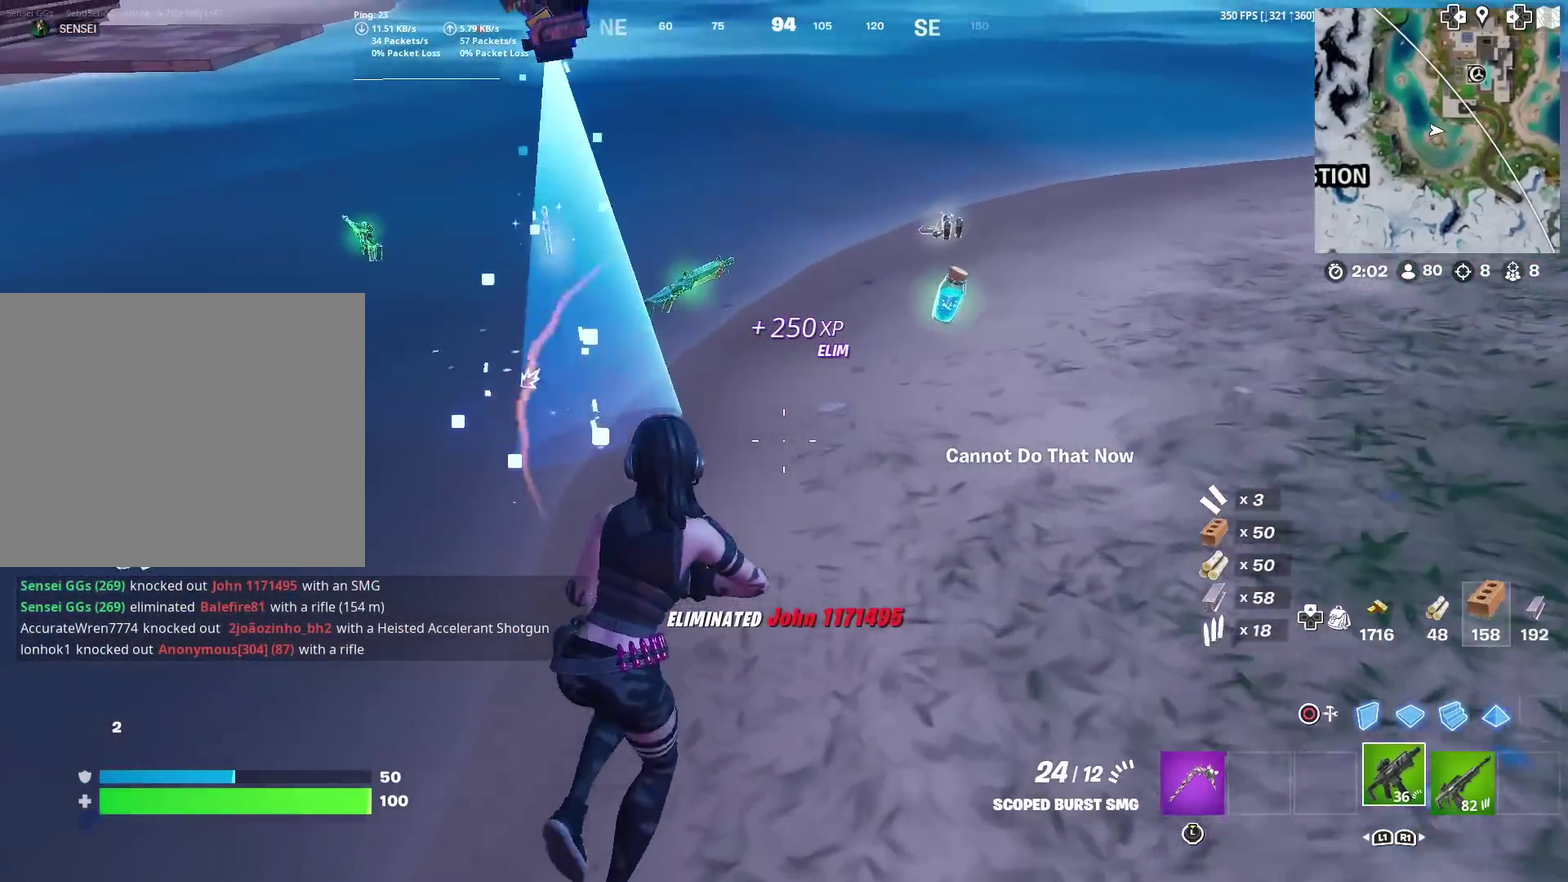
{"dt_ms": 601, "buttons": [], "left_stick": "up-right", "right_stick": "left", "events": [[584, "right_stick", "left"]]}
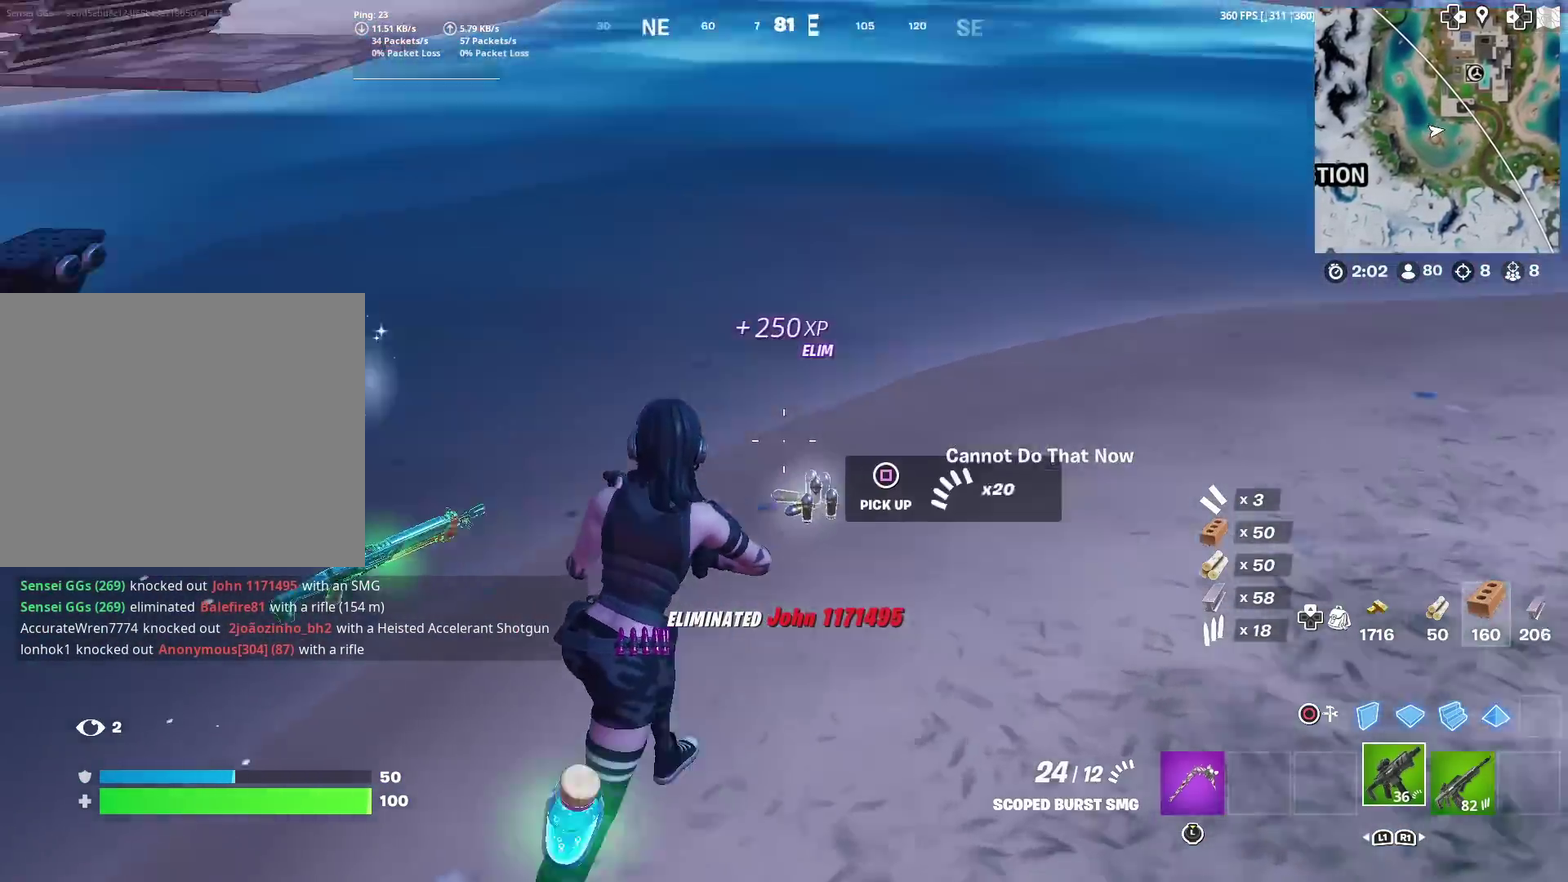
{"dt_ms": 400, "buttons": [], "left_stick": "up-right", "right_stick": "center", "events": [[167, "right_stick", "up-left"], [217, "right_stick", "center"]]}
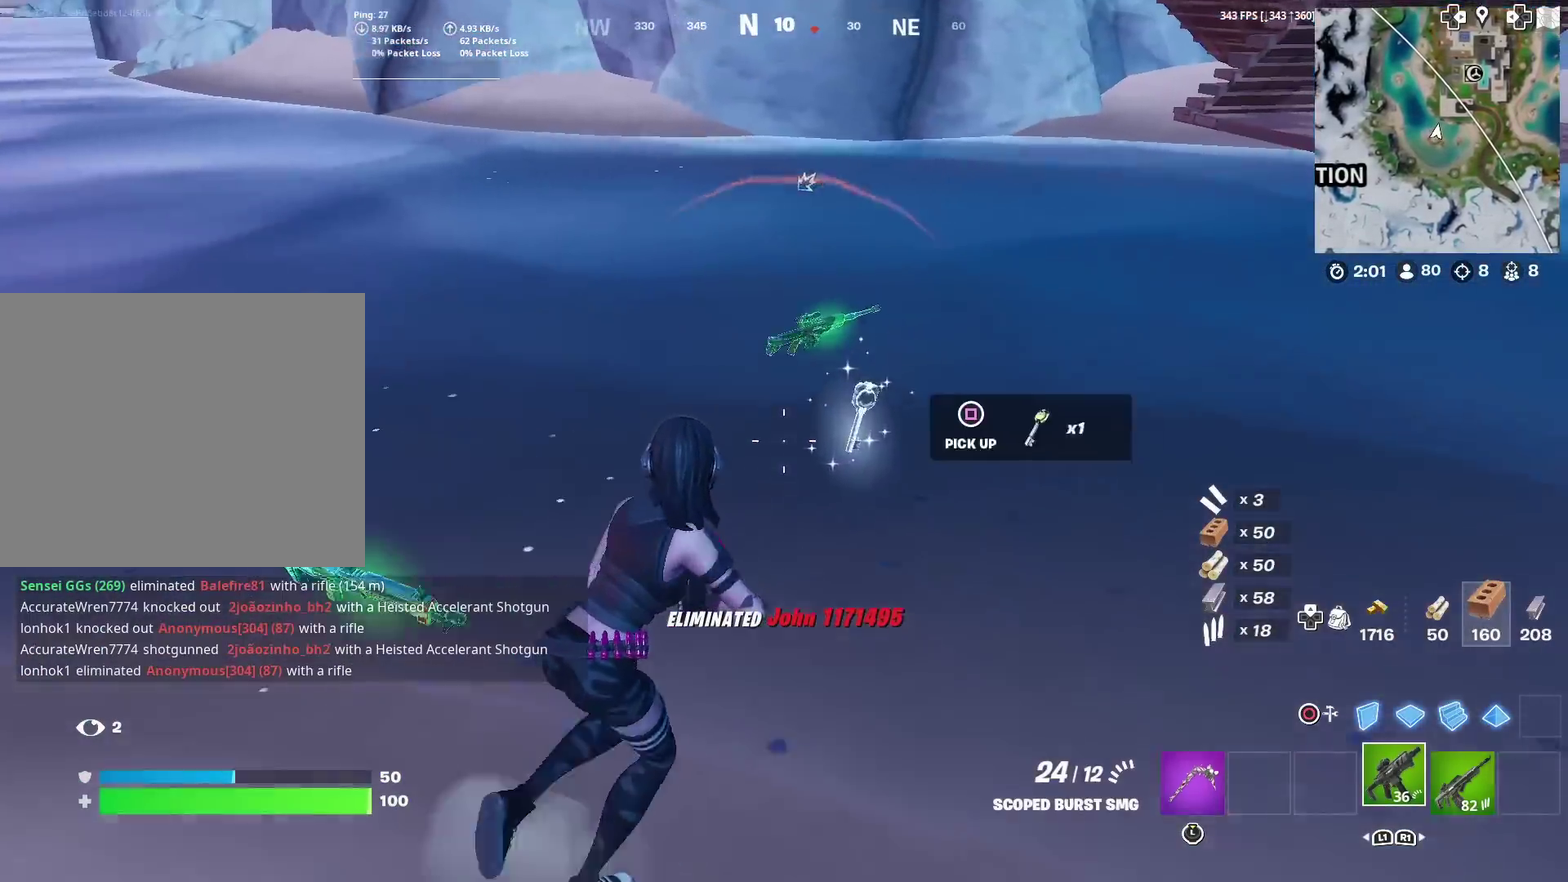
{"dt_ms": 501, "buttons": [], "left_stick": "up", "right_stick": "center", "events": [[117, "SQUARE", "down"], [150, "right_stick", "left"], [217, "SQUARE", "up"], [234, "left_stick", "up"], [451, "right_stick", "center"]]}
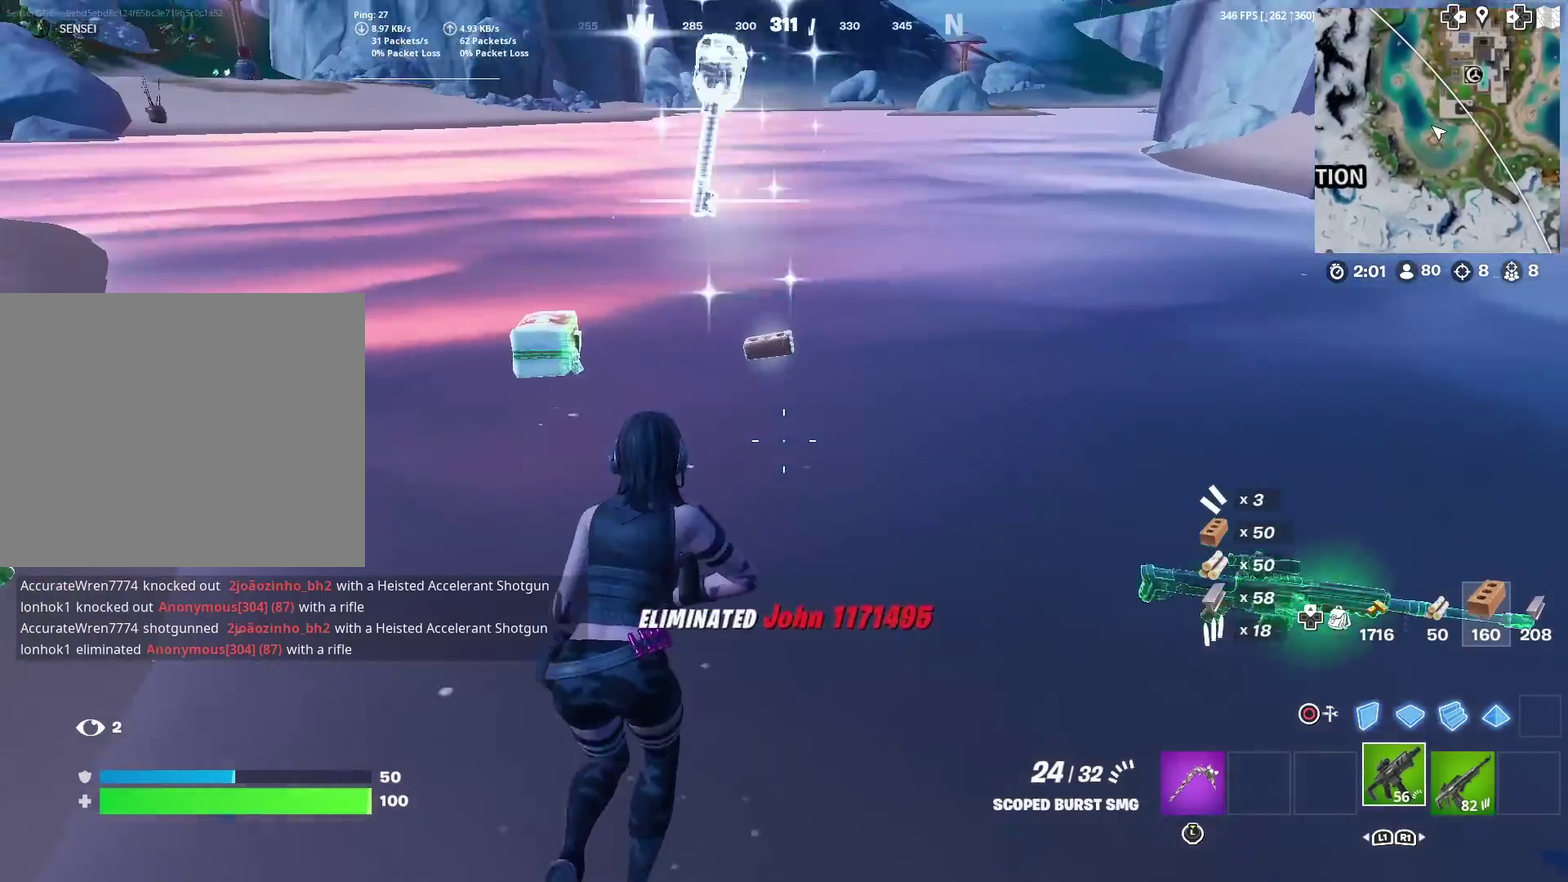
{"dt_ms": 500, "buttons": [], "left_stick": "left", "right_stick": "left", "events": [[183, "right_stick", "left"], [217, "SQUARE", "down"], [233, "right_stick", "center"], [317, "SQUARE", "up"], [333, "right_stick", "left"], [383, "left_stick", "left"]]}
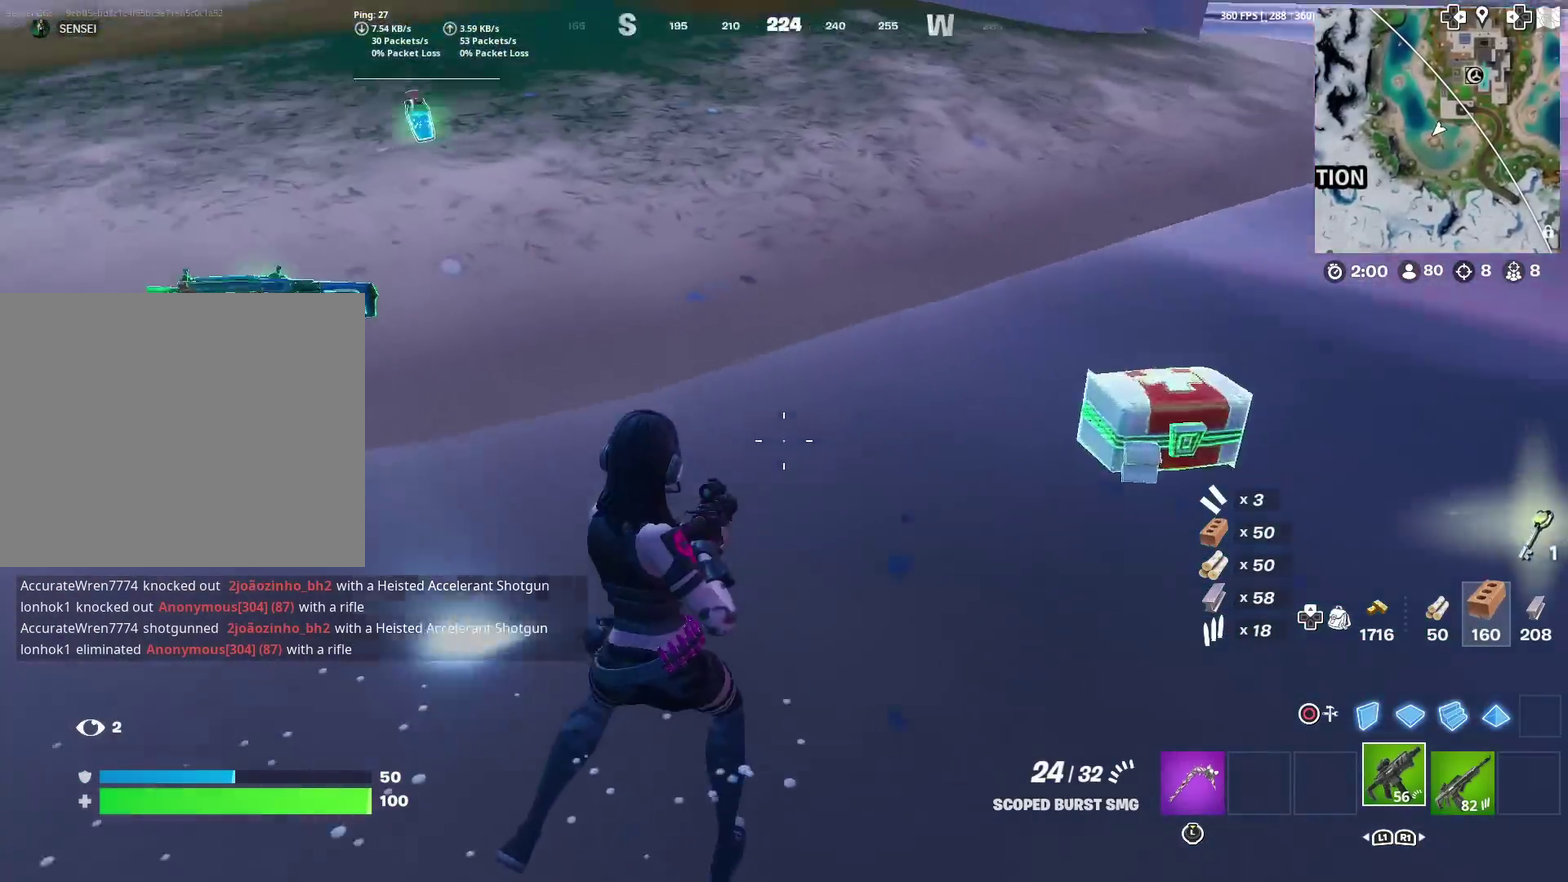
{"dt_ms": 501, "buttons": [], "left_stick": "up", "right_stick": "center", "events": [[100, "right_stick", "center"], [184, "left_stick", "up-left"], [467, "left_stick", "up"]]}
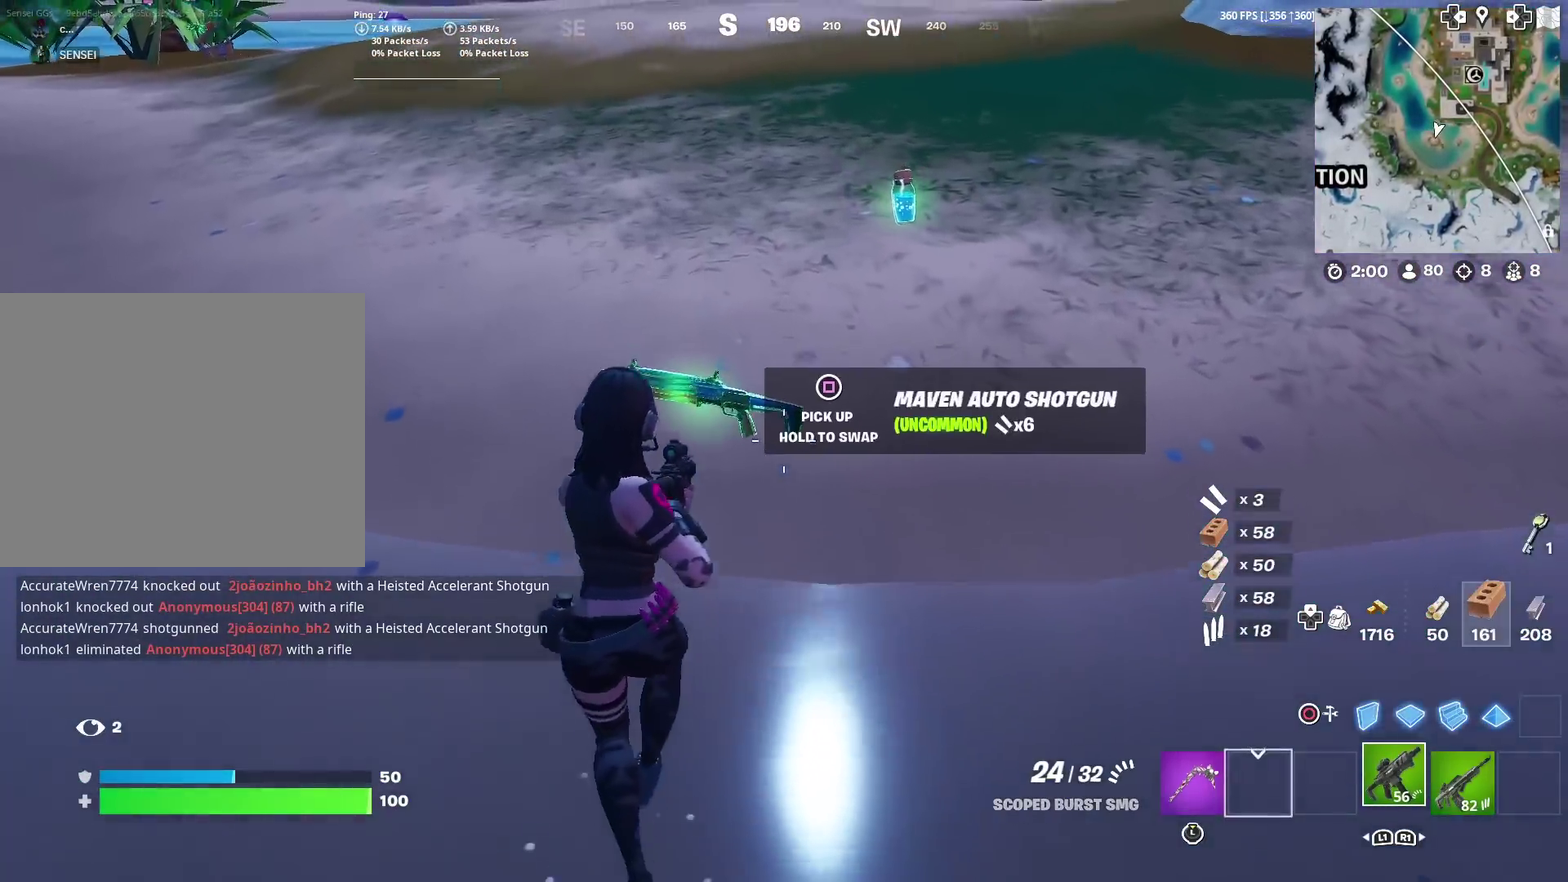
{"dt_ms": 500, "buttons": [], "left_stick": "down-right", "right_stick": "center", "events": [[83, "left_stick", "up-right"], [150, "left_stick", "center"], [233, "left_stick", "down"], [367, "left_stick", "down-right"], [433, "SQUARE", "down"], [484, "SQUARE", "up"]]}